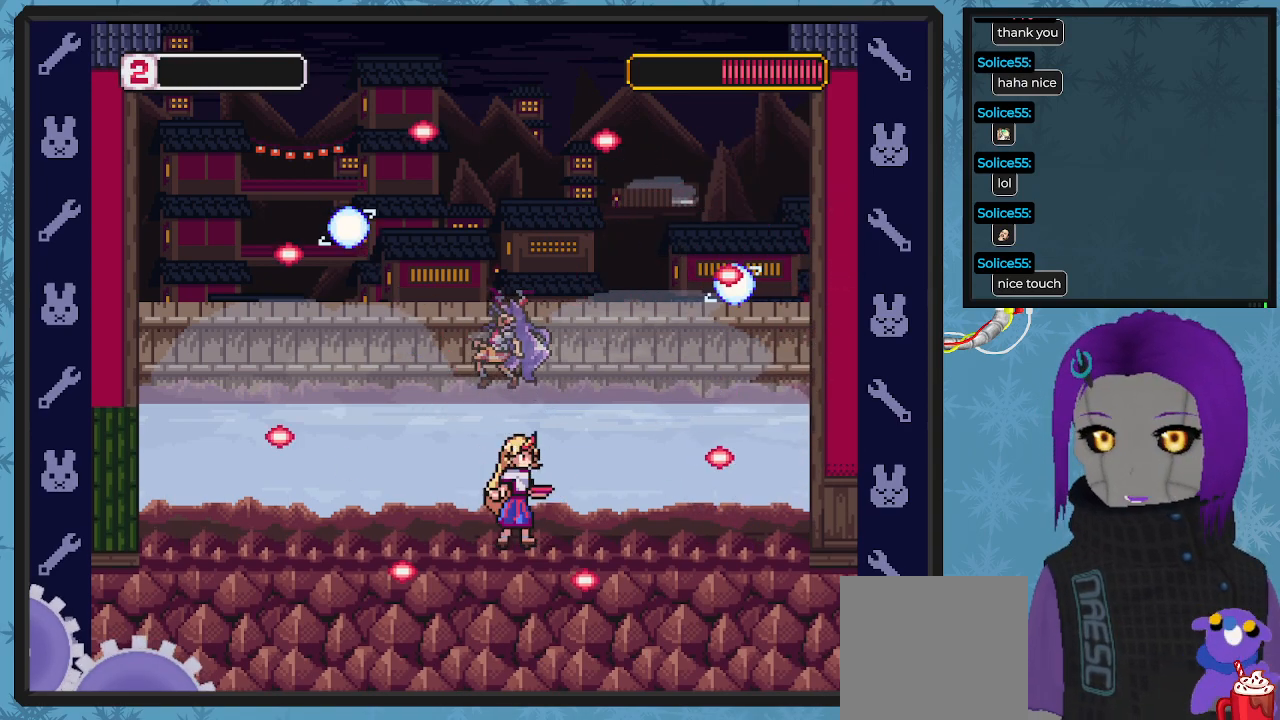
Gameplay with a controller (Xbox layout); each line is a JSON object with the inputs held at the frame after it. "events" lists button and stick changes between this image and that frame as [ms after this image, input, new state], when the widget could be followed in between. Not read: right_stick.
{"buttons": [], "left_stick": "center", "events": []}
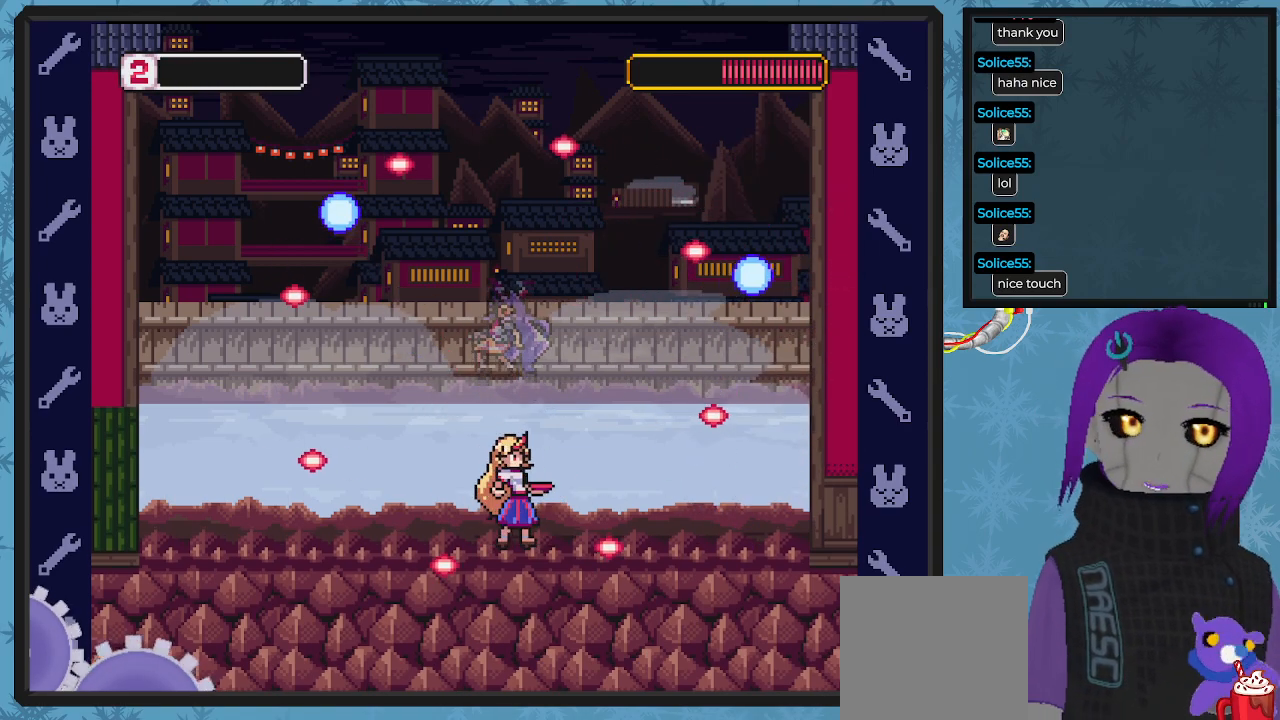
{"buttons": [], "left_stick": "center", "events": []}
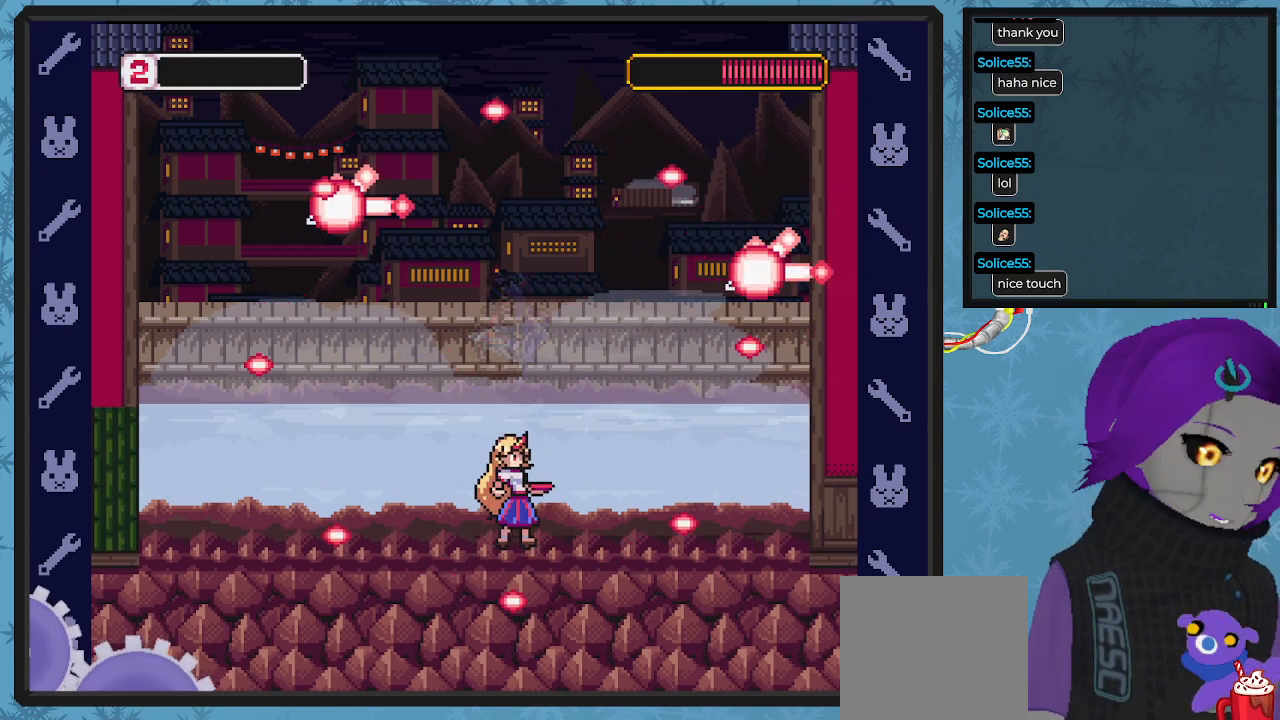
{"buttons": [], "left_stick": "center", "events": []}
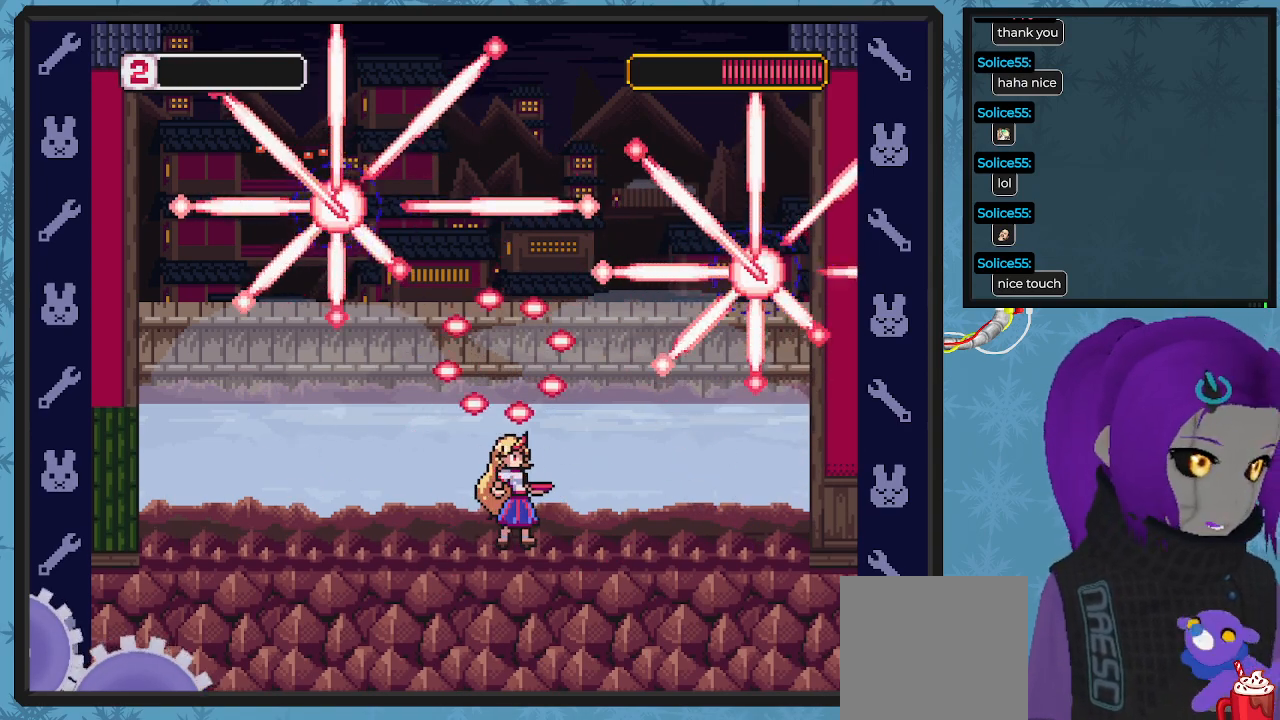
{"buttons": [], "left_stick": "center", "events": []}
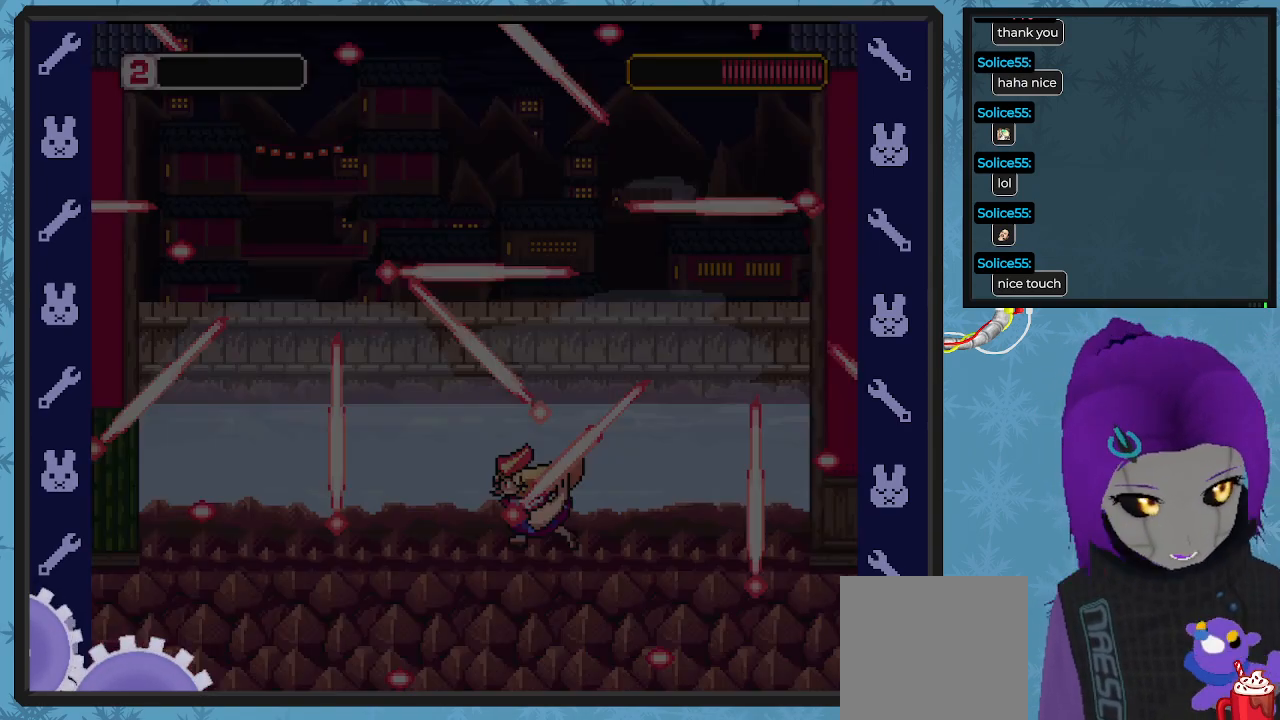
{"buttons": [], "left_stick": "center", "events": []}
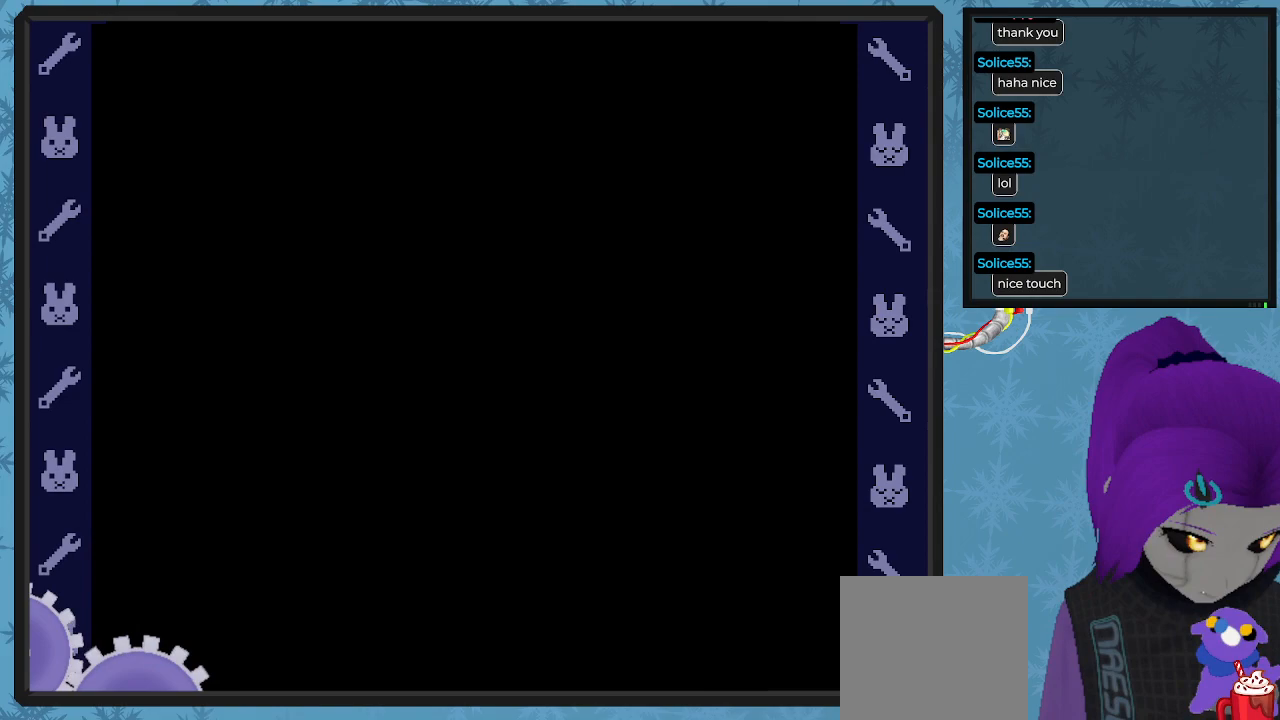
{"buttons": [], "left_stick": "center", "events": []}
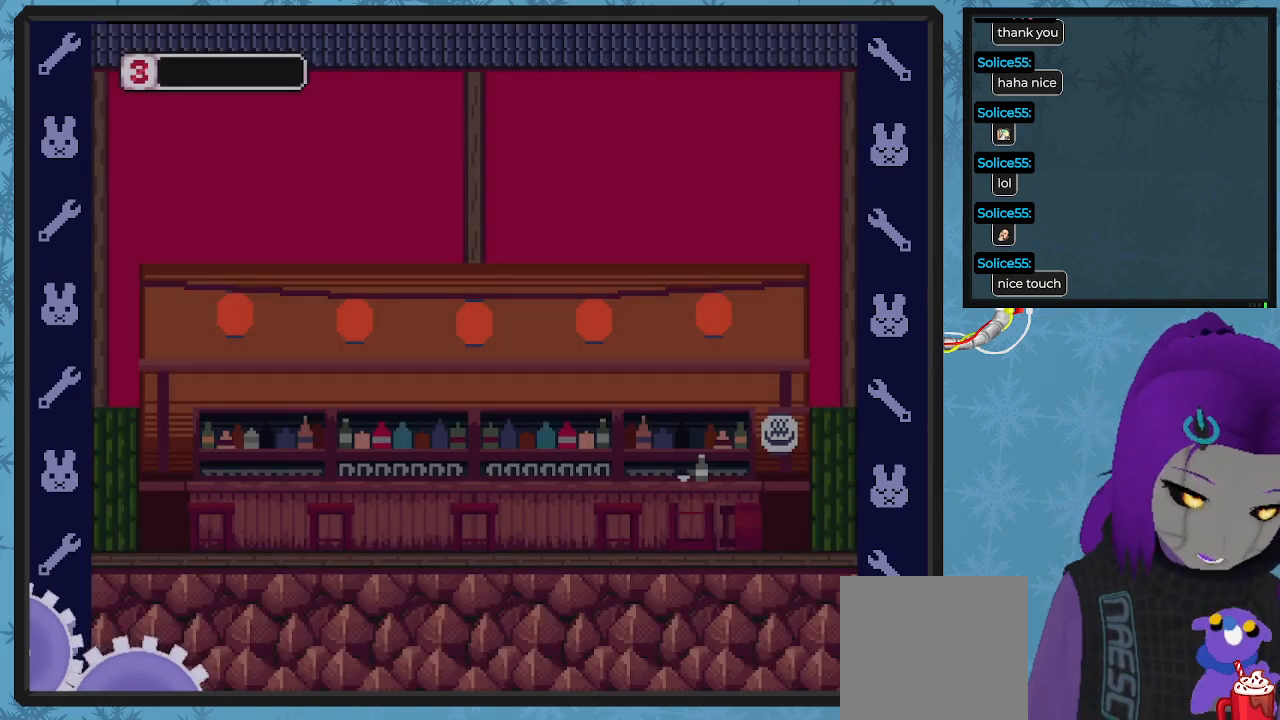
{"buttons": [], "left_stick": "center", "events": []}
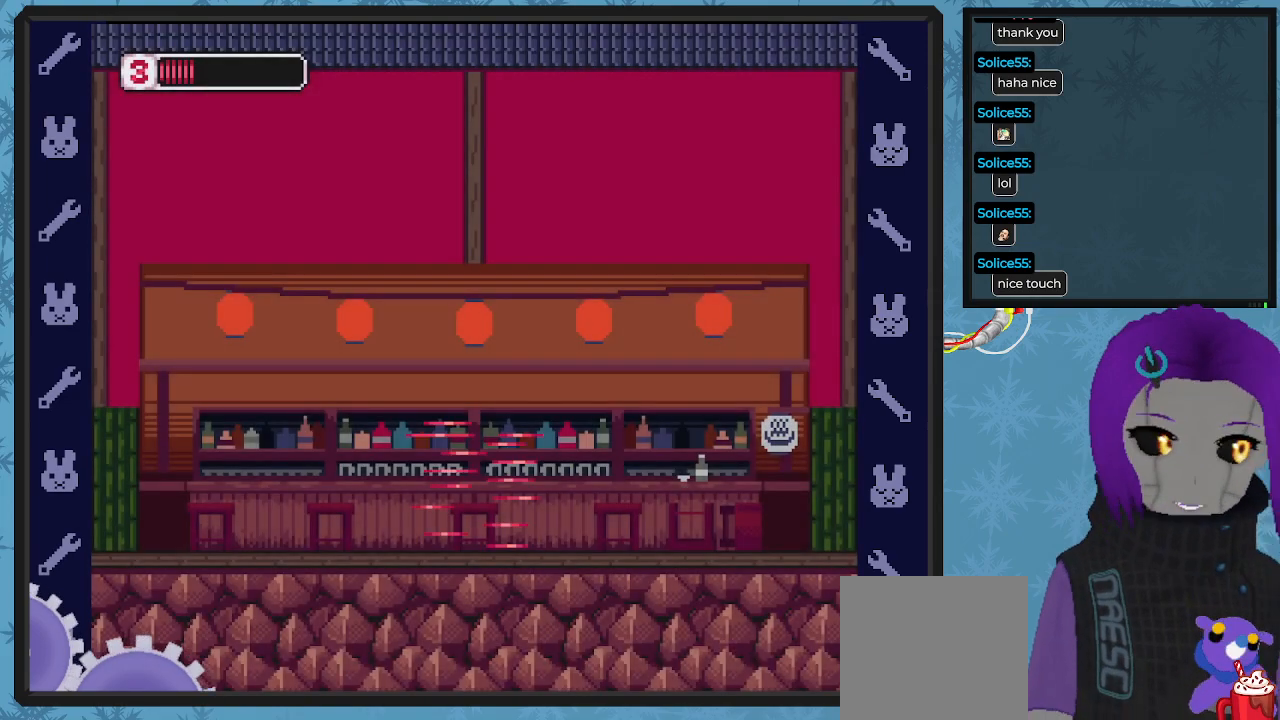
{"buttons": [], "left_stick": "center", "events": []}
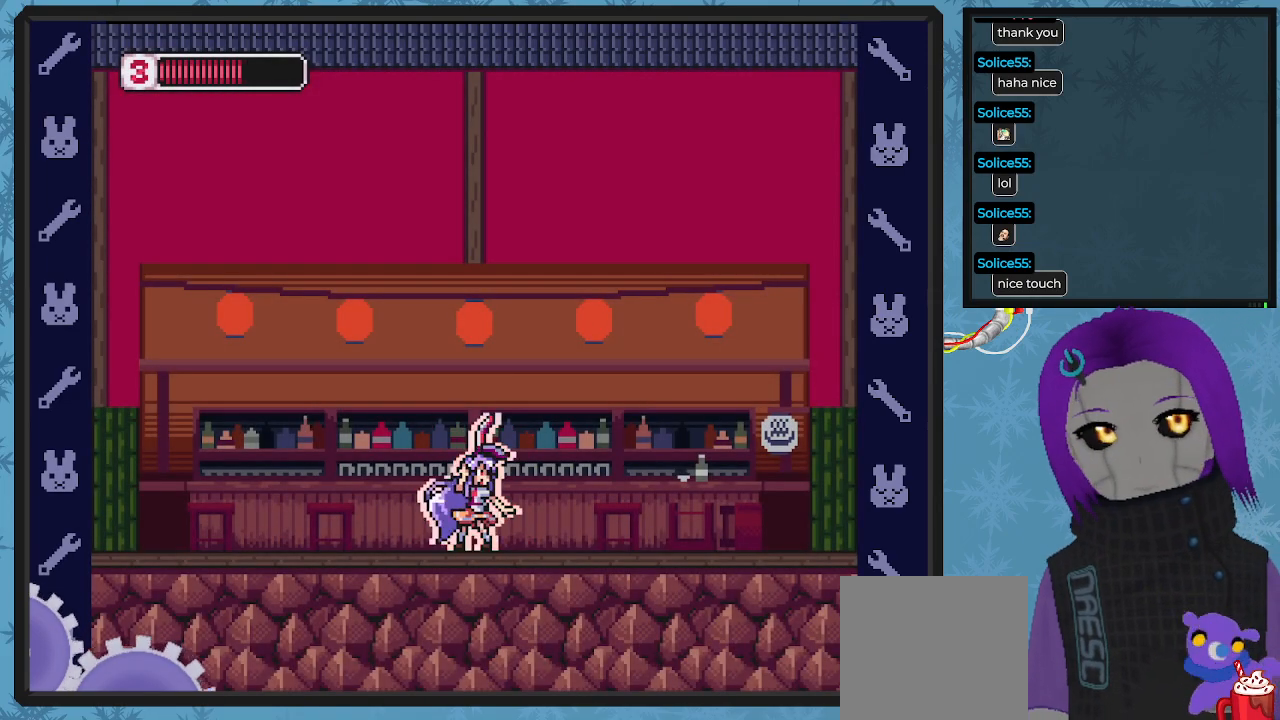
{"buttons": ["X", "DPAD_RIGHT"], "left_stick": "center", "events": [[67, "X", "down"], [133, "DPAD_RIGHT", "down"]]}
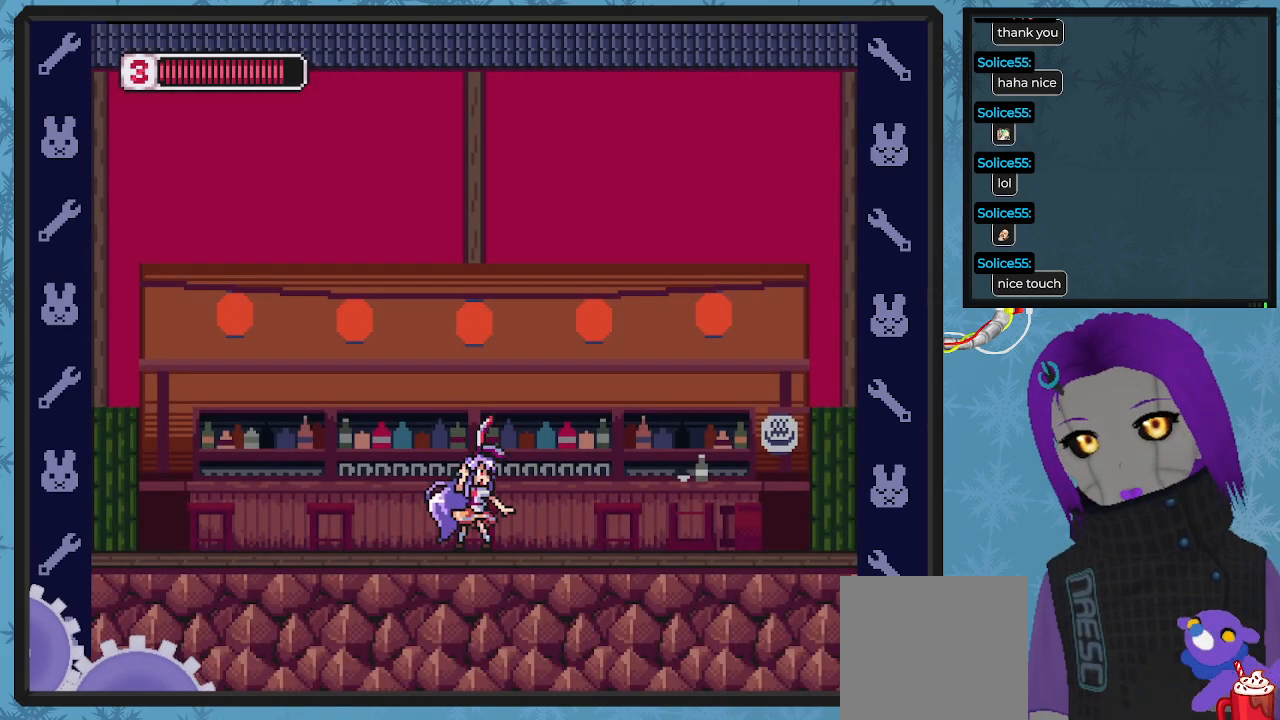
{"buttons": ["X", "DPAD_RIGHT"], "left_stick": "center", "events": []}
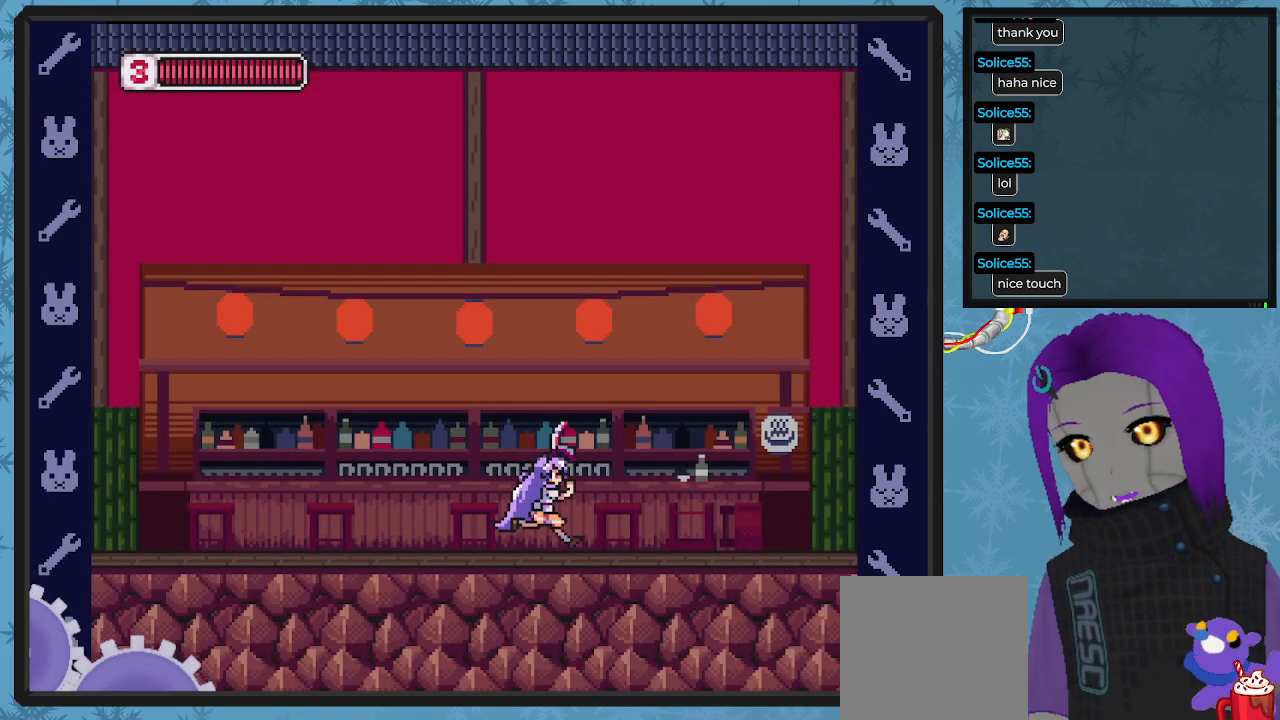
{"buttons": ["X", "DPAD_RIGHT"], "left_stick": "center", "events": []}
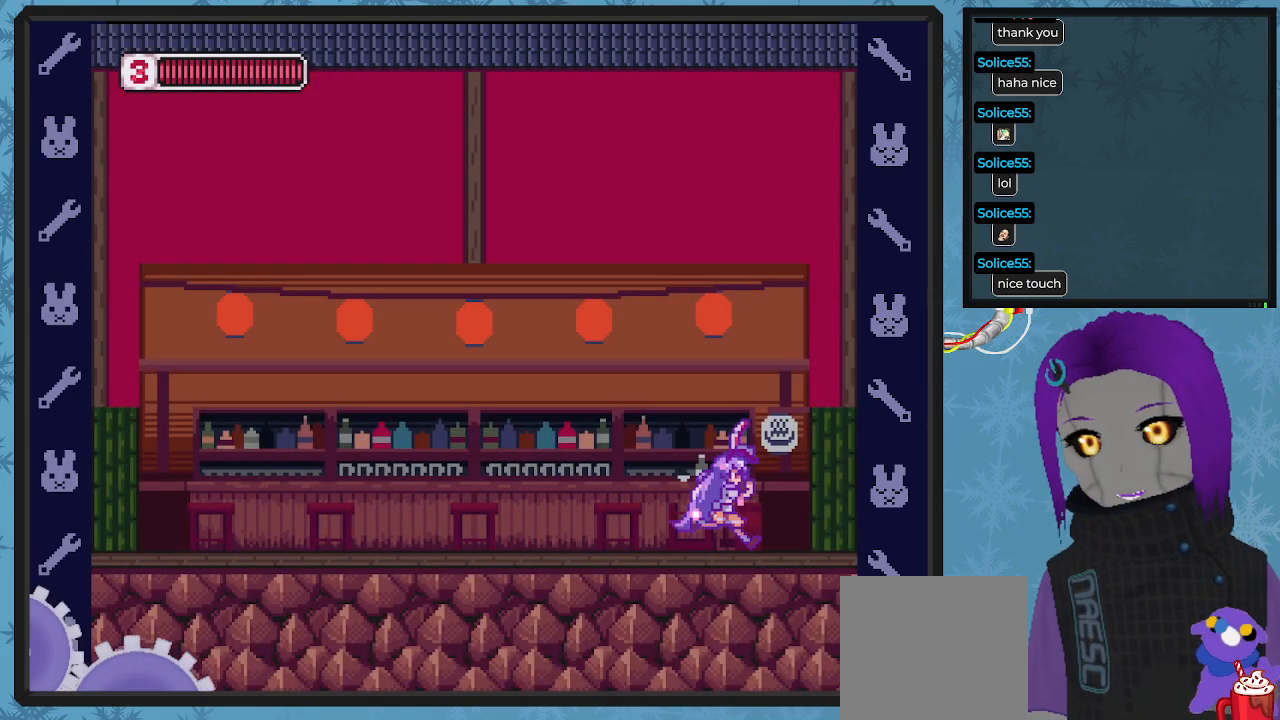
{"buttons": ["X"], "left_stick": "center", "events": [[300, "DPAD_RIGHT", "up"]]}
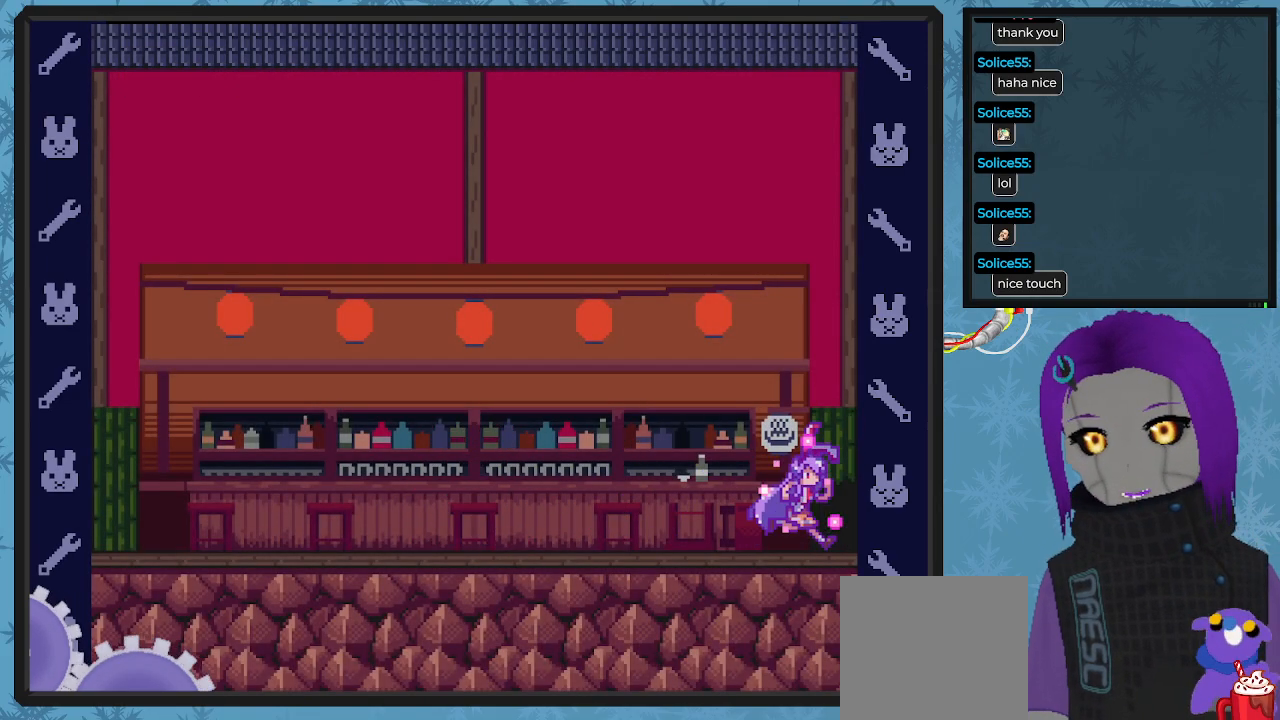
{"buttons": ["X"], "left_stick": "center", "events": []}
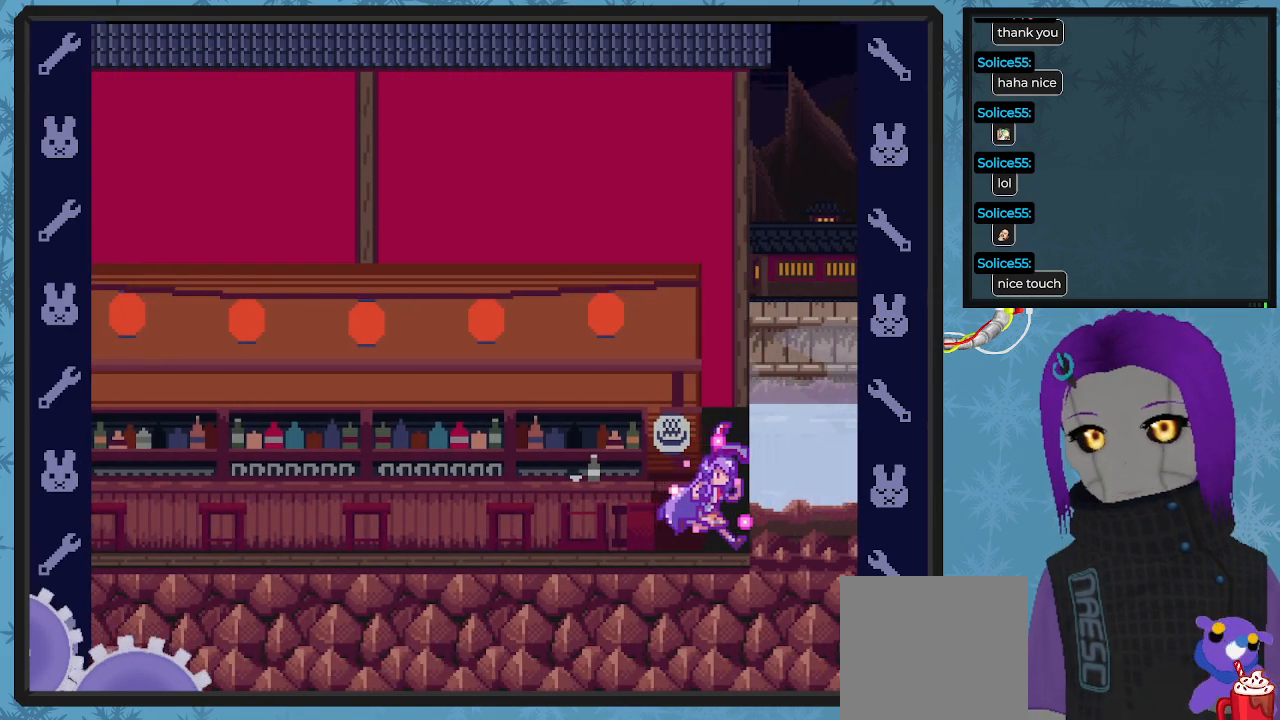
{"buttons": ["X"], "left_stick": "center", "events": []}
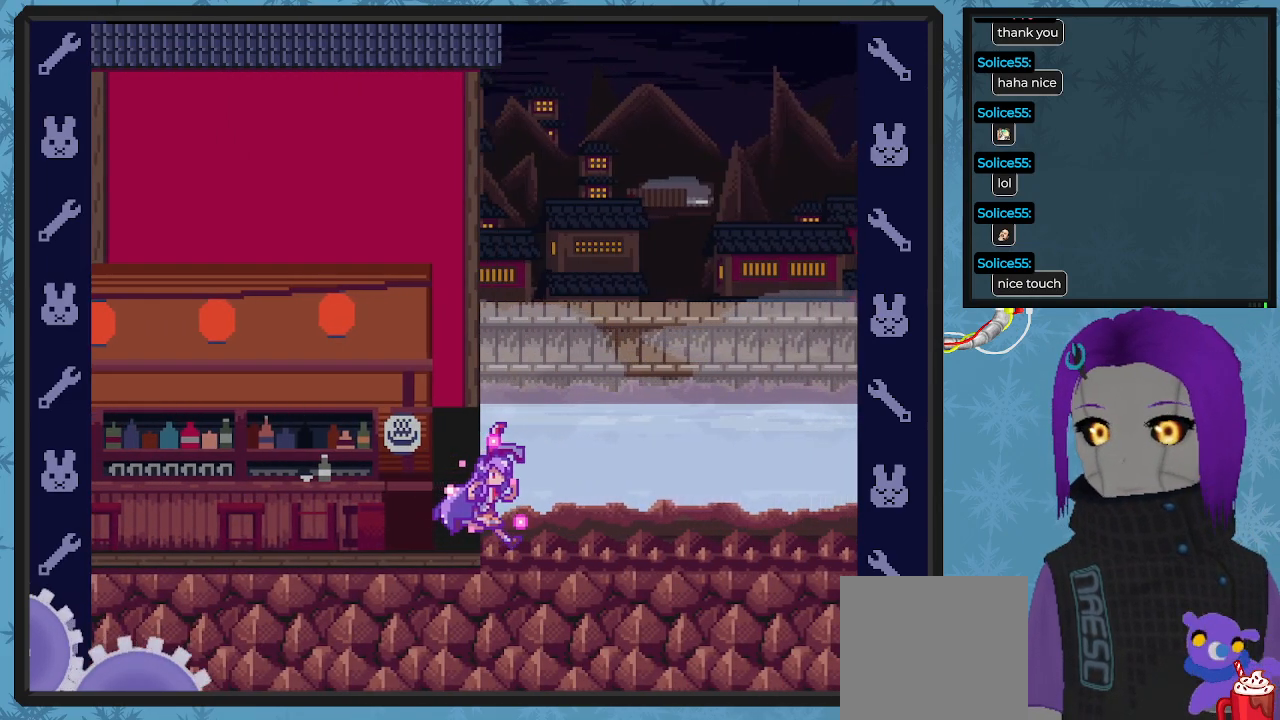
{"buttons": ["X"], "left_stick": "center", "events": []}
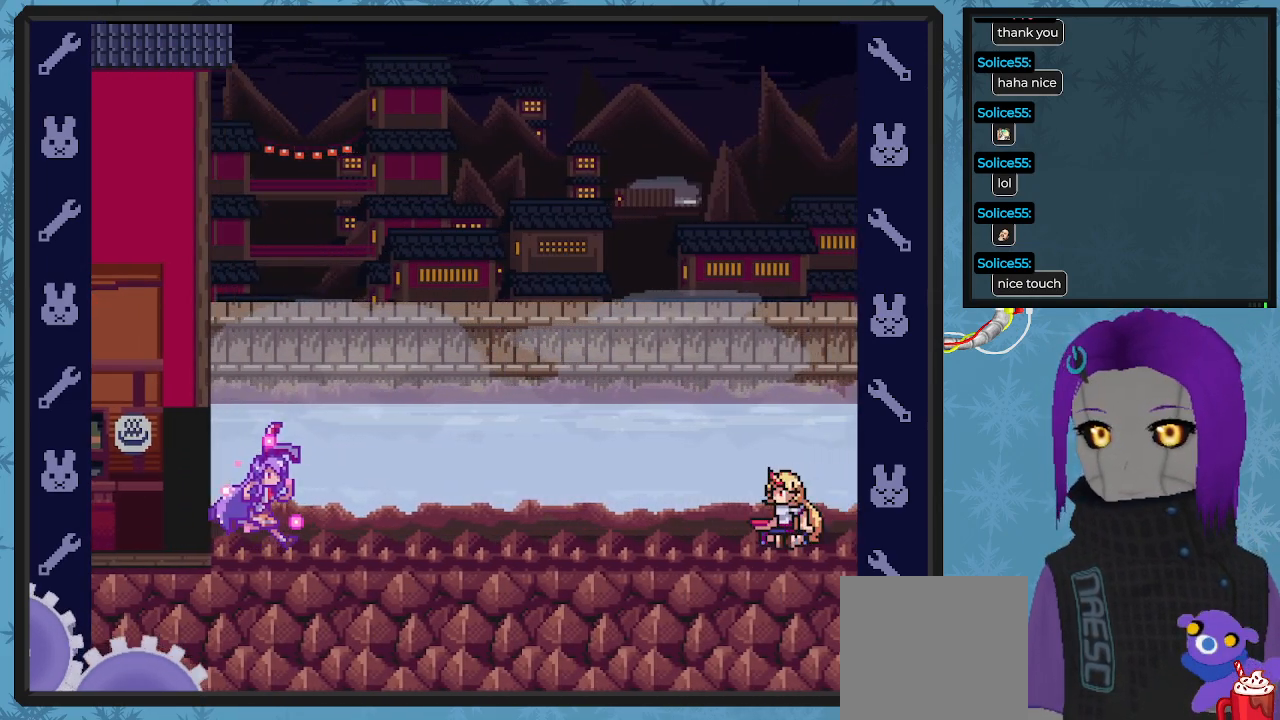
{"buttons": ["X"], "left_stick": "center", "events": []}
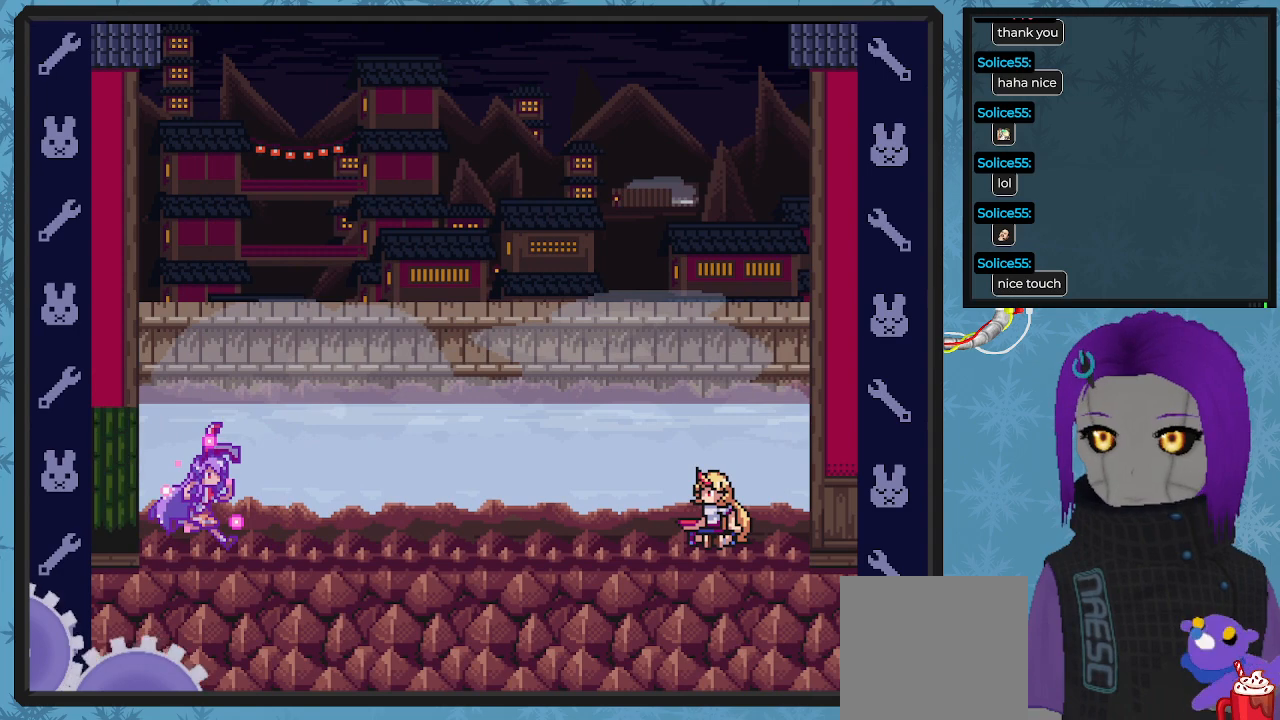
{"buttons": ["X", "DPAD_RIGHT"], "left_stick": "center", "events": [[433, "DPAD_RIGHT", "down"]]}
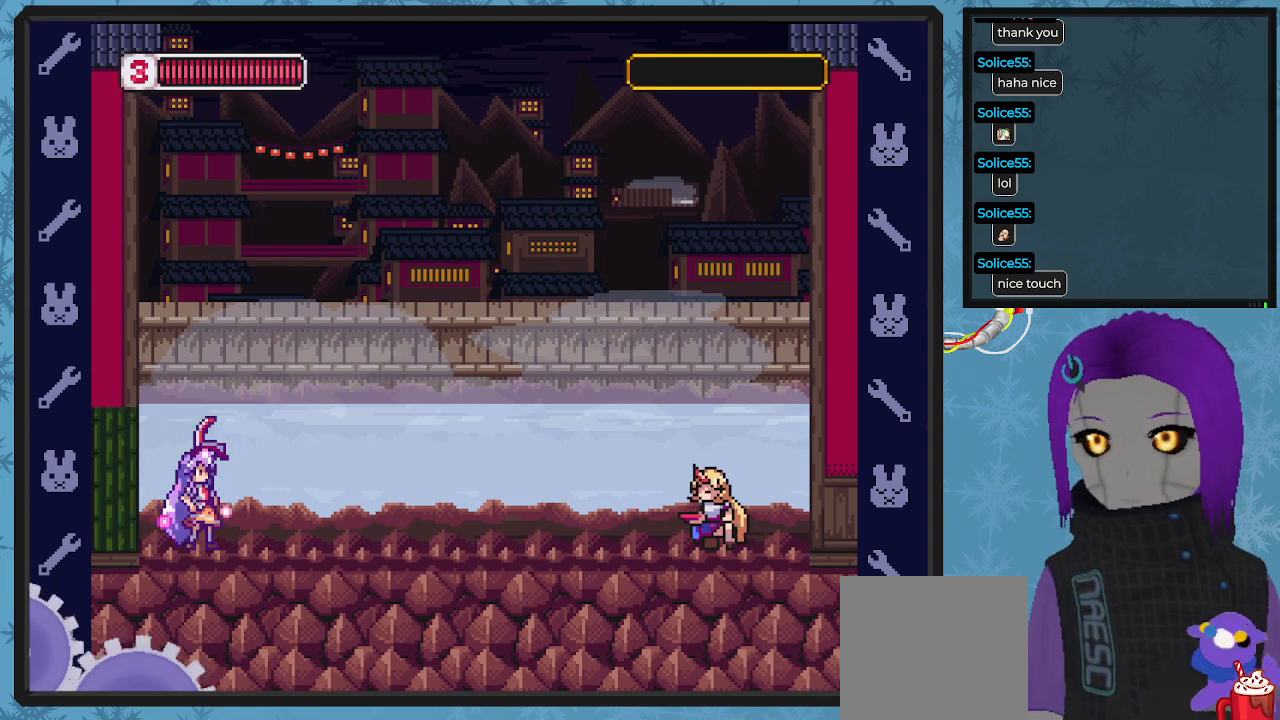
{"buttons": ["X", "DPAD_RIGHT"], "left_stick": "center", "events": []}
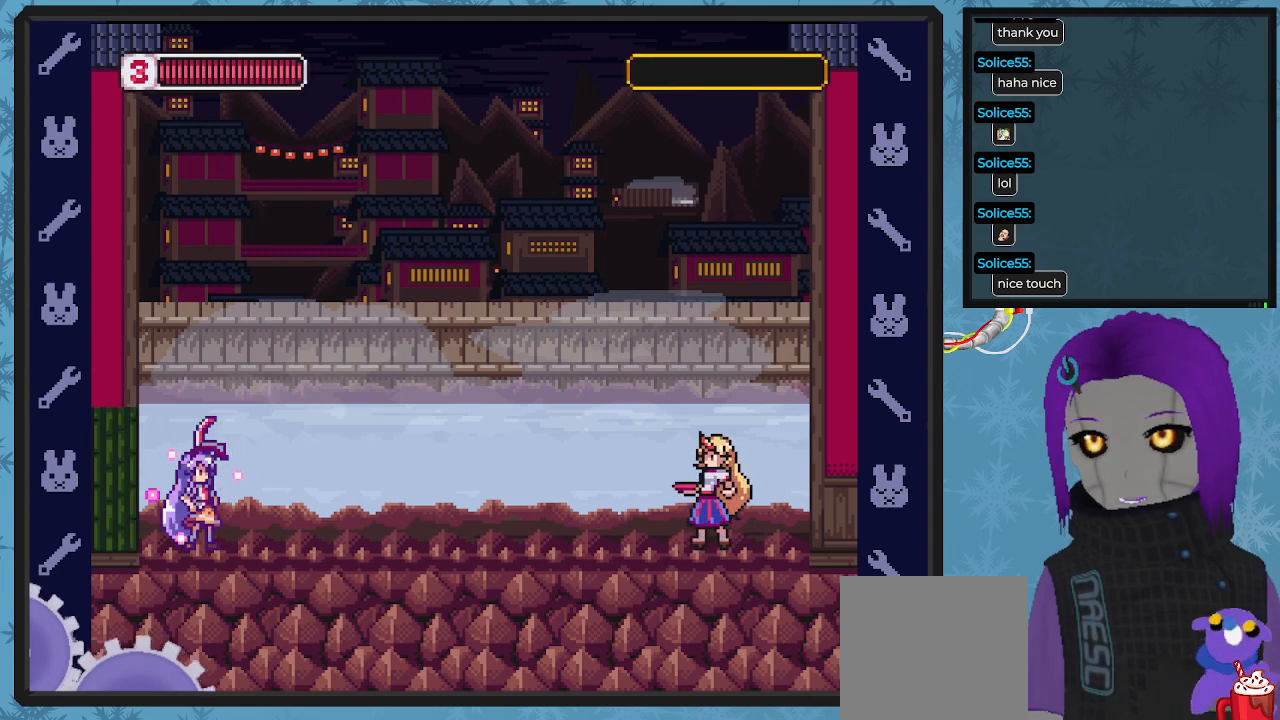
{"buttons": ["X", "DPAD_RIGHT"], "left_stick": "center", "events": []}
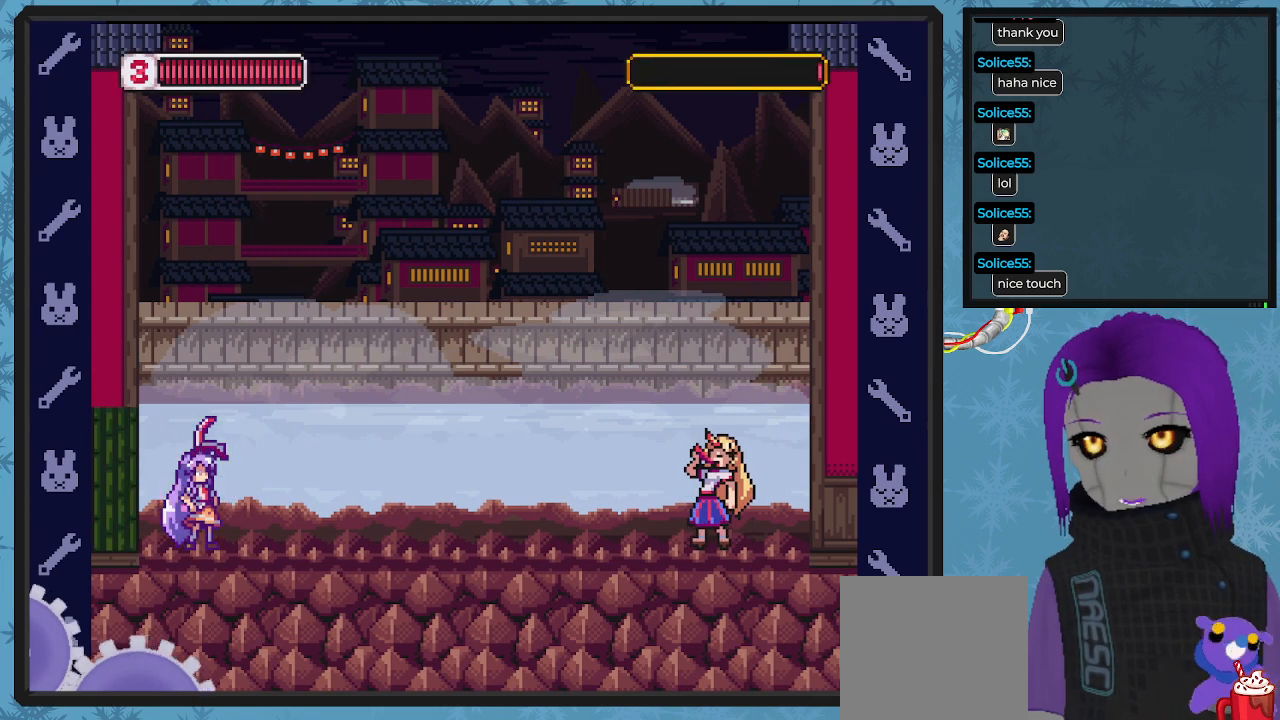
{"buttons": ["X"], "left_stick": "center", "events": [[333, "DPAD_RIGHT", "up"]]}
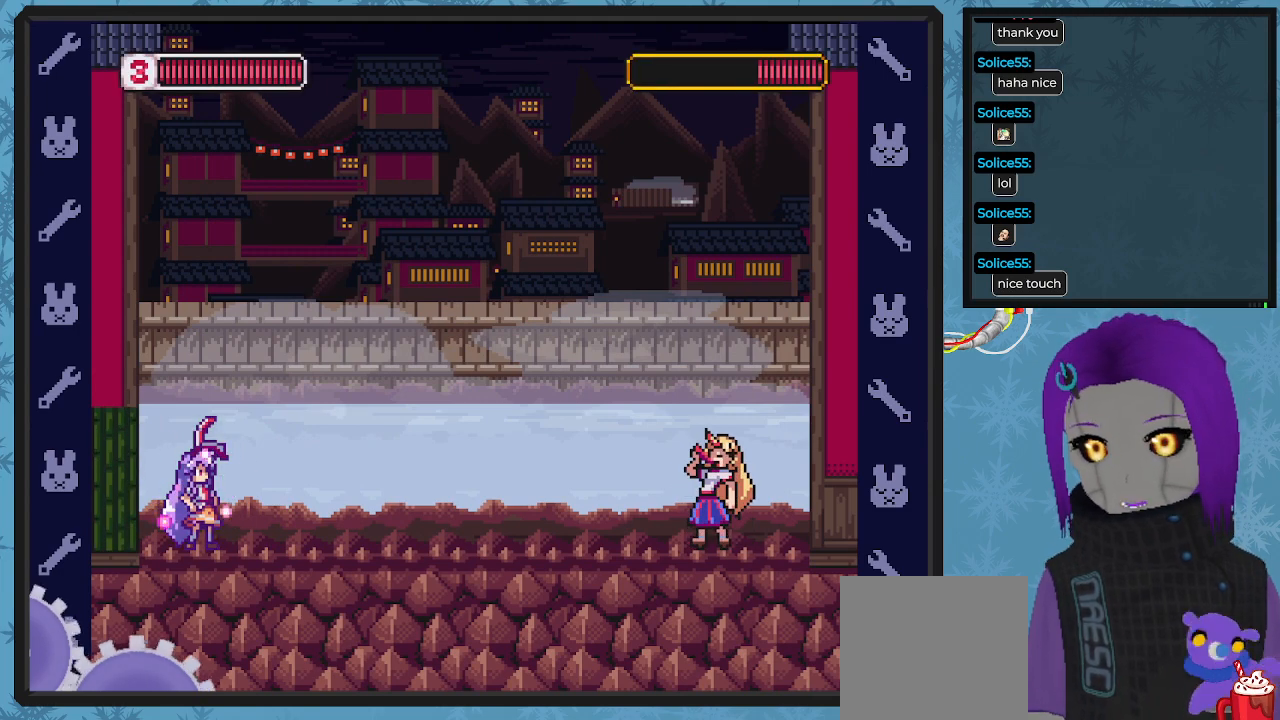
{"buttons": ["X"], "left_stick": "center", "events": []}
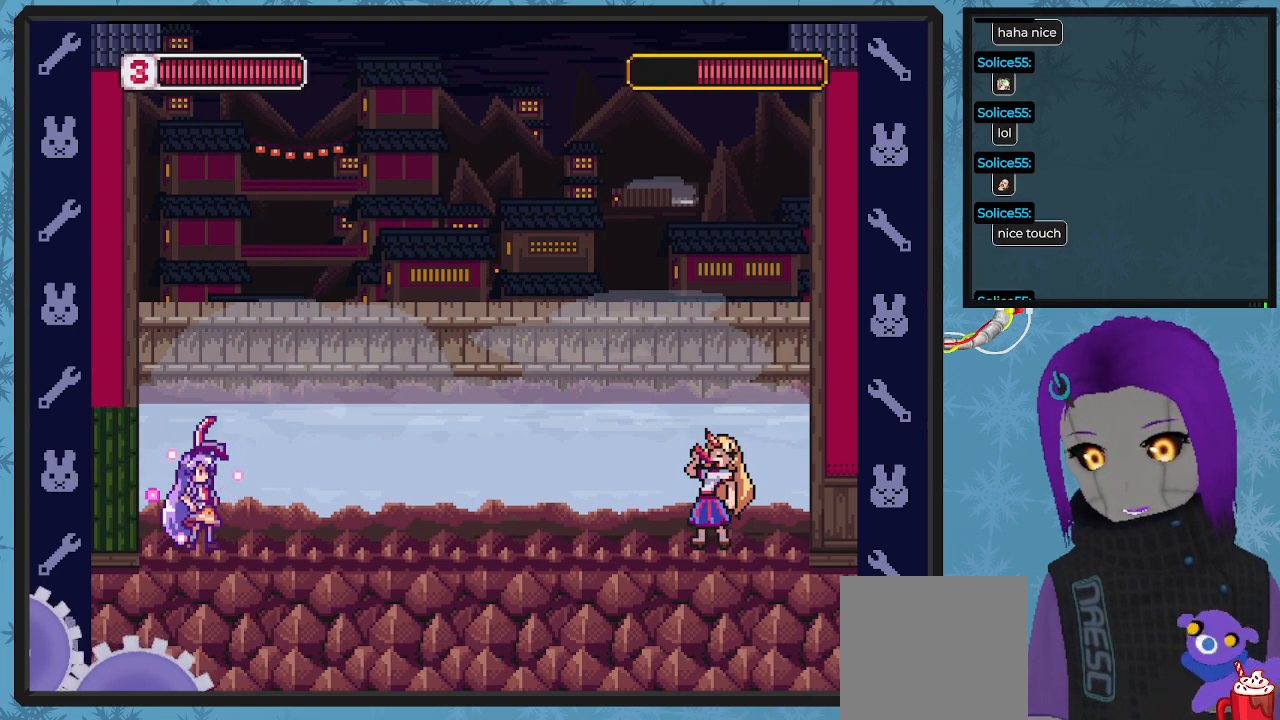
{"buttons": ["X"], "left_stick": "center", "events": []}
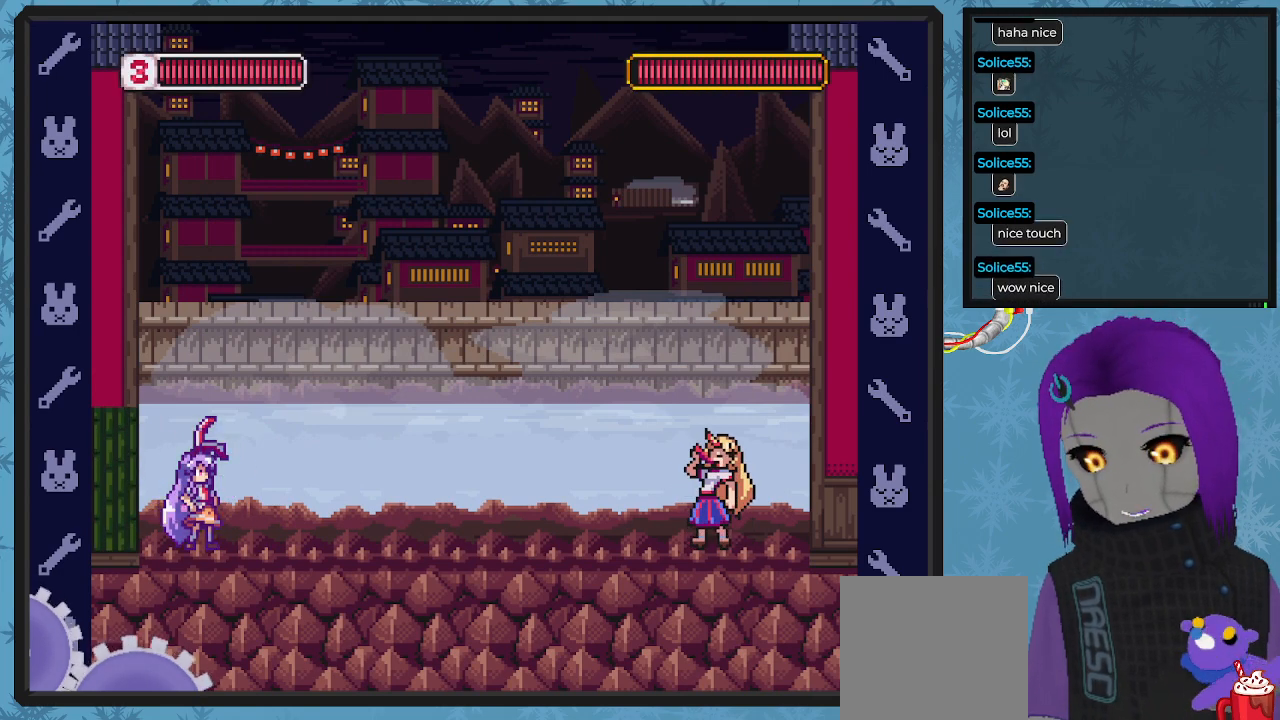
{"buttons": ["X"], "left_stick": "center", "events": []}
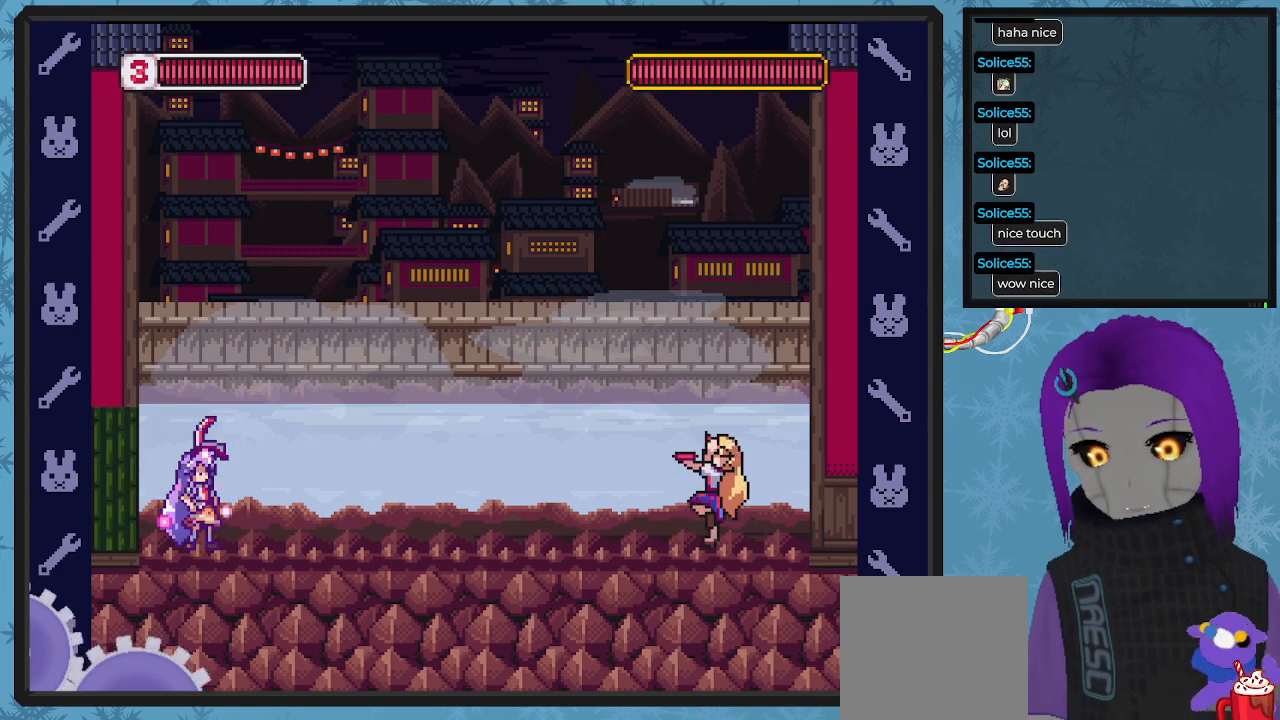
{"buttons": ["X", "DPAD_RIGHT"], "left_stick": "center", "events": [[200, "DPAD_RIGHT", "down"]]}
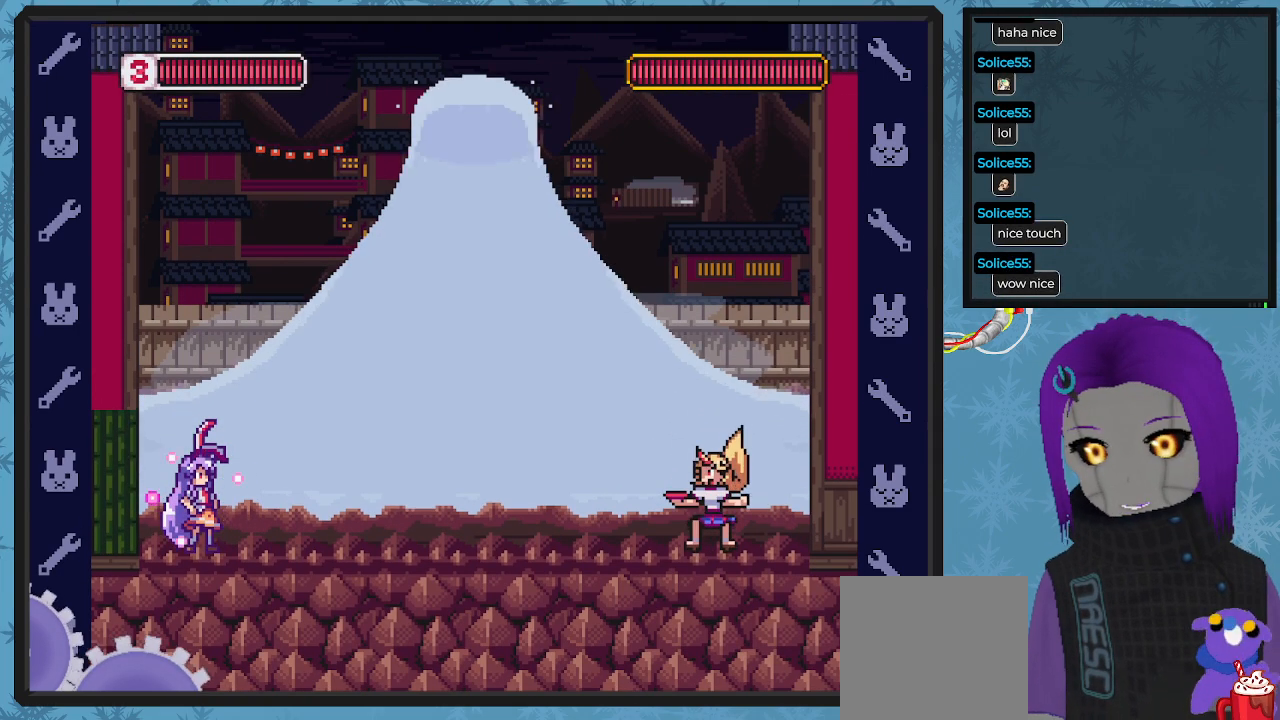
{"buttons": ["X", "DPAD_RIGHT"], "left_stick": "center", "events": [[33, "DPAD_RIGHT", "up"], [233, "DPAD_RIGHT", "down"]]}
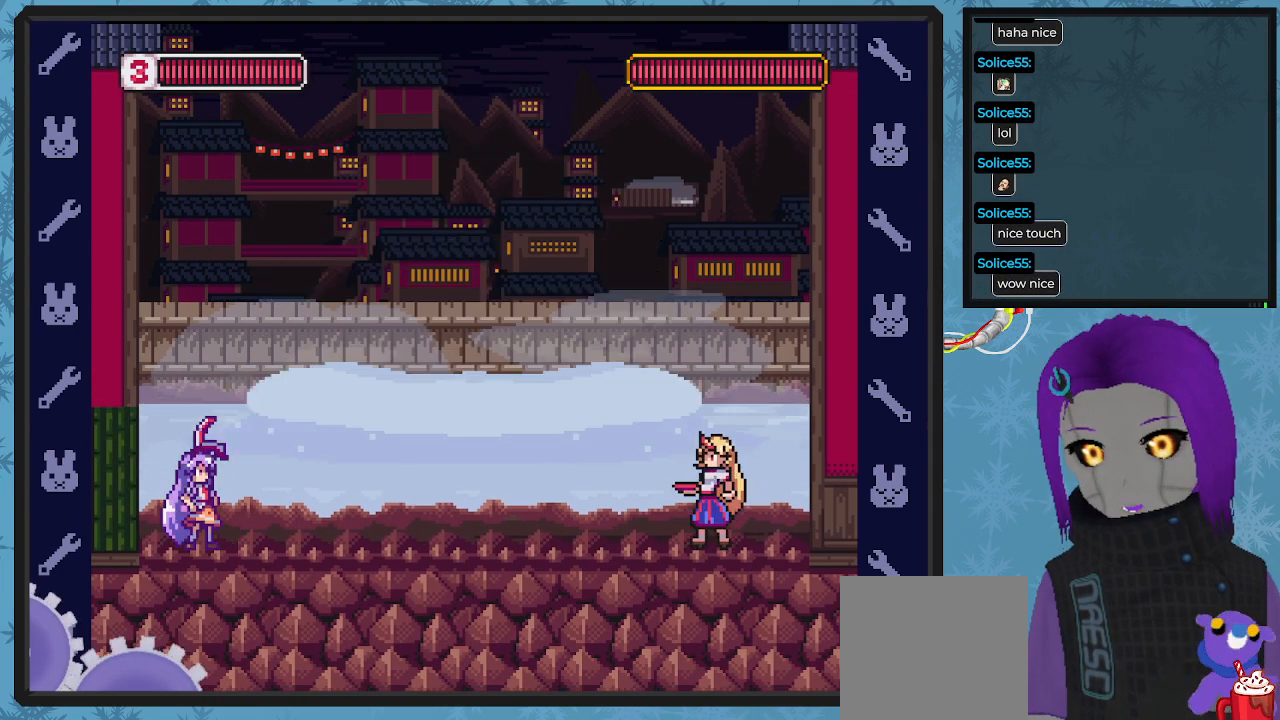
{"buttons": ["X", "DPAD_RIGHT"], "left_stick": "center", "events": []}
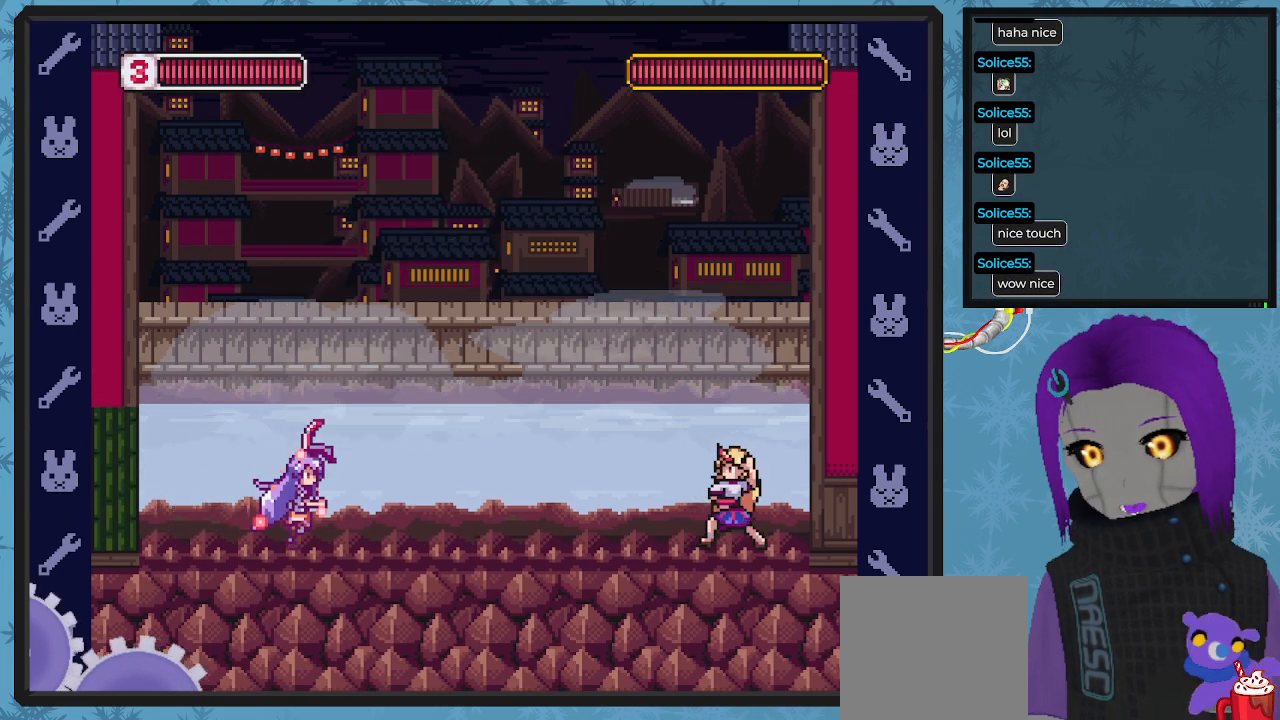
{"buttons": ["X", "DPAD_LEFT"], "left_stick": "center", "events": [[200, "X", "up"], [267, "X", "down"], [333, "DPAD_RIGHT", "up"], [400, "DPAD_LEFT", "down"]]}
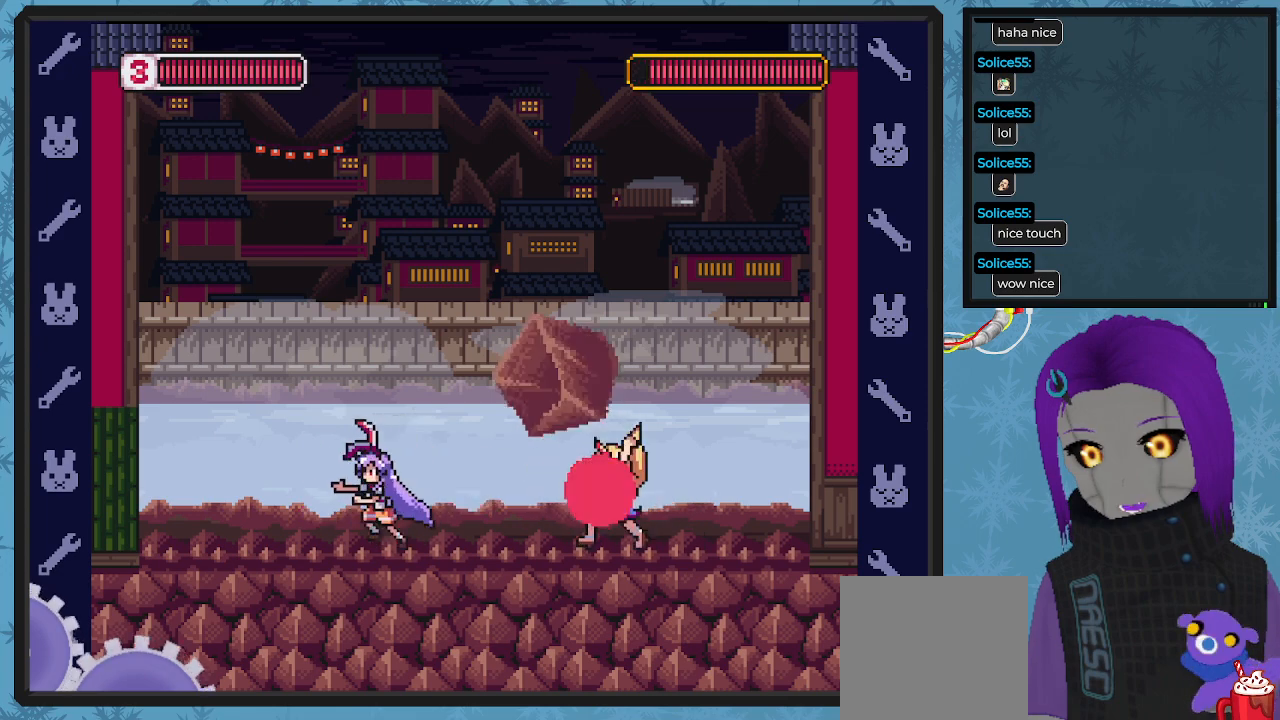
{"buttons": ["X", "DPAD_LEFT"], "left_stick": "center", "events": [[33, "A", "down"], [500, "A", "up"]]}
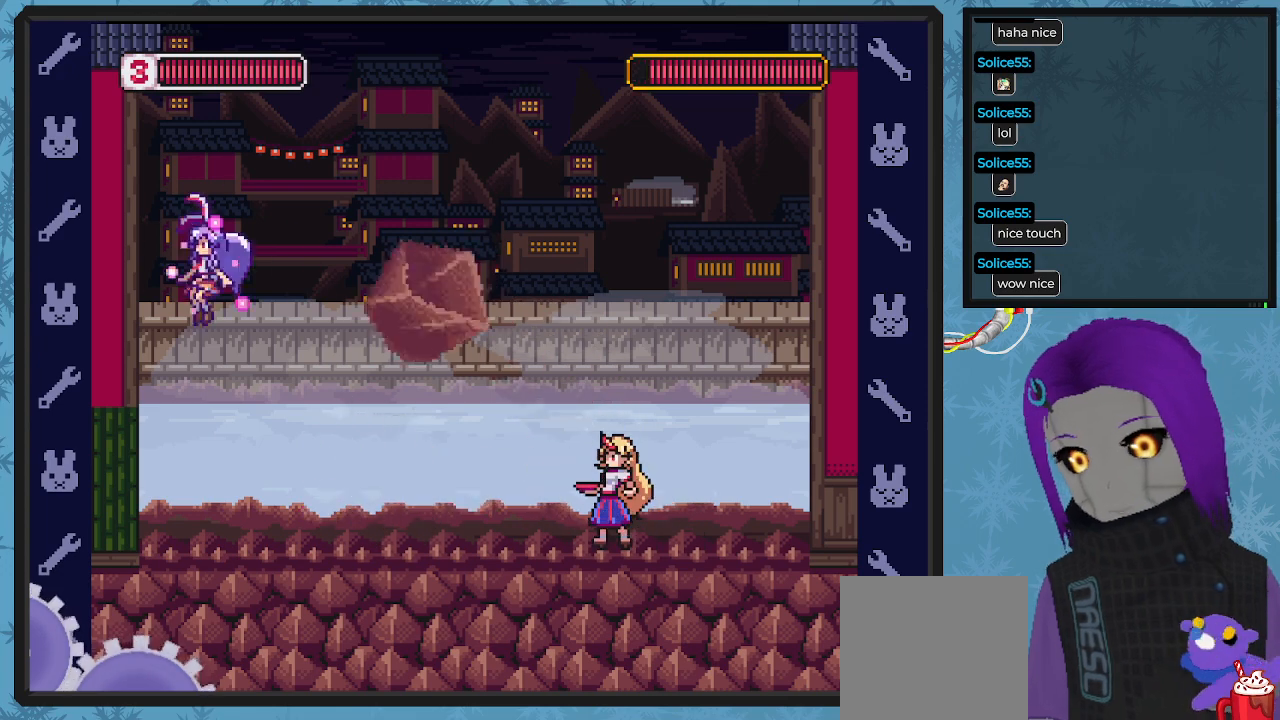
{"buttons": ["X", "DPAD_LEFT"], "left_stick": "center", "events": [[167, "DPAD_UP", "down"], [233, "A", "down"], [233, "DPAD_UP", "up"], [433, "A", "up"]]}